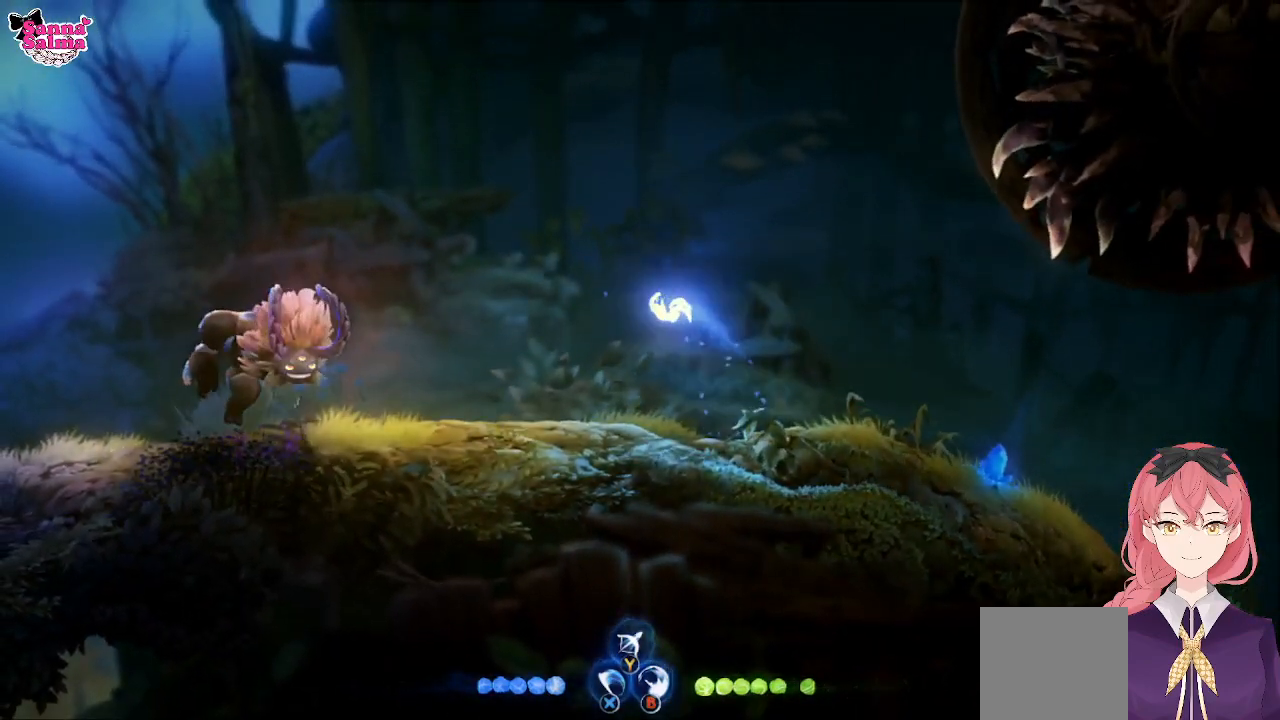
Gameplay with a controller (Xbox layout); each line is a JSON object with the inputs held at the frame after it. "events" lists button and stick changes between this image and that frame as [ms after this image, input, new state], when the widget could be followed in between. Not read: right_stick.
{"buttons": ["B"], "left_stick": "center", "events": [[83, "A", "down"], [317, "A", "up"], [383, "left_stick", "center"], [450, "B", "down"]]}
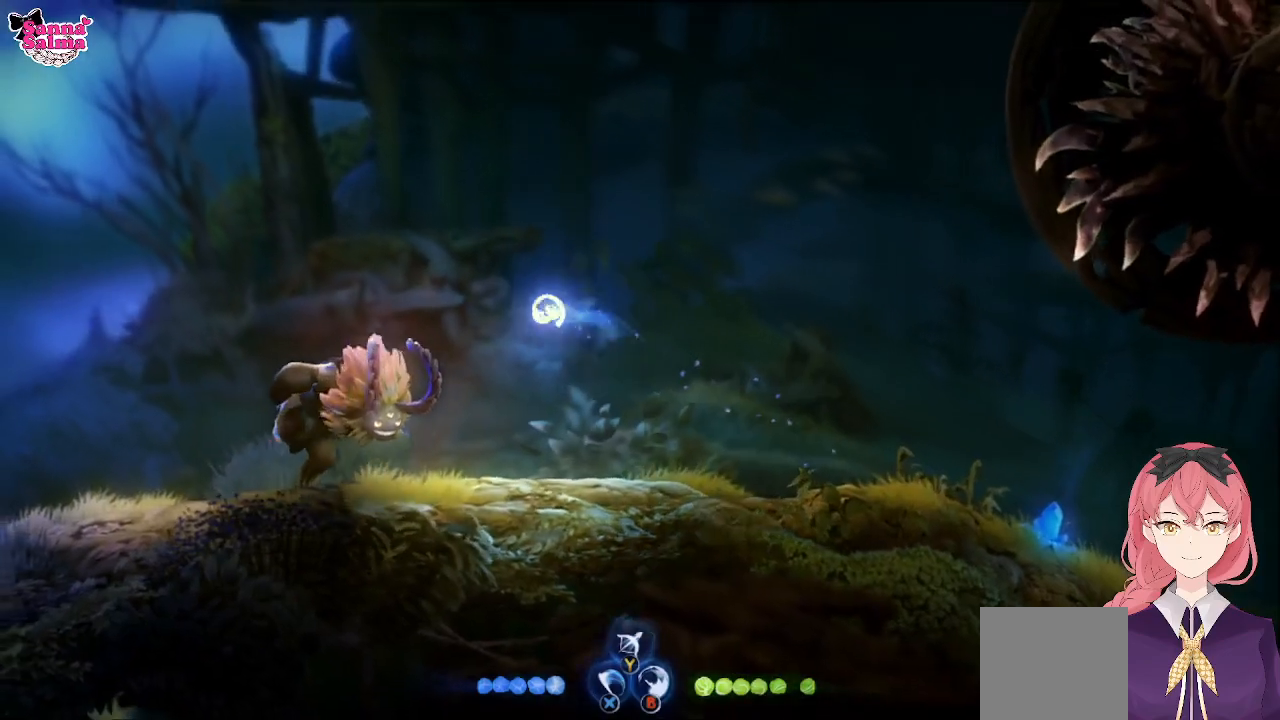
{"buttons": [], "left_stick": "center", "events": [[100, "B", "up"]]}
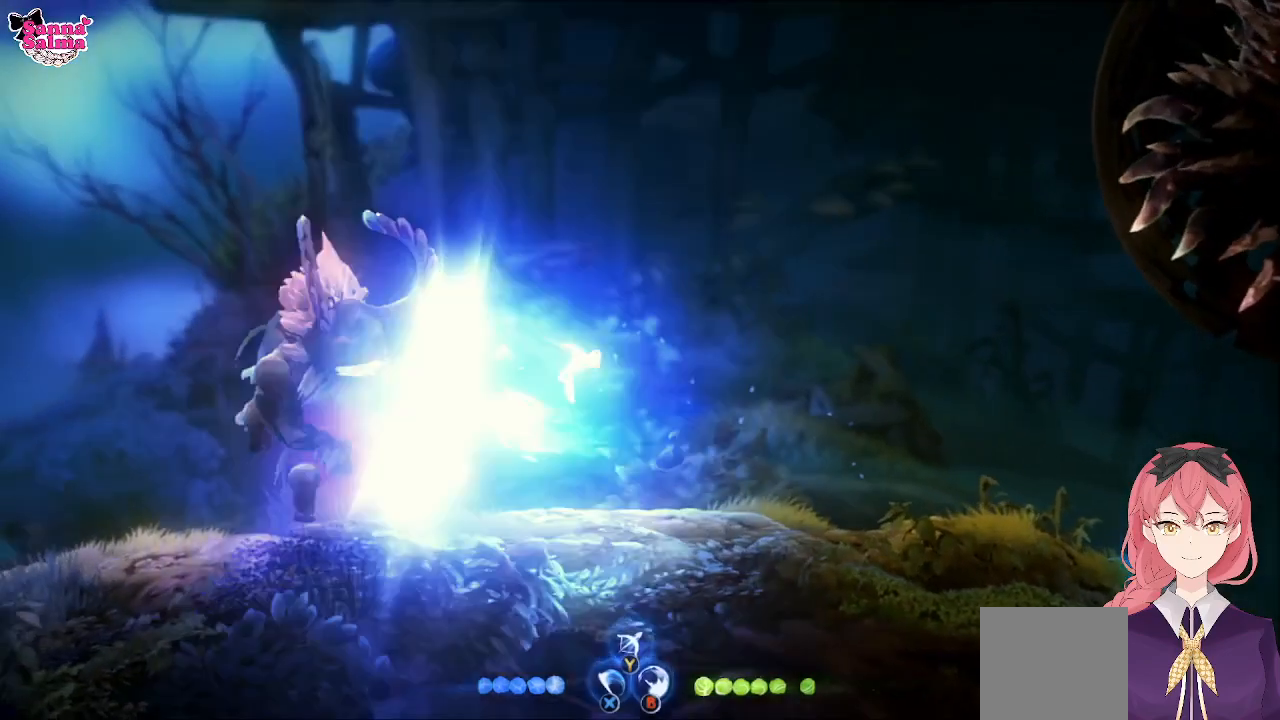
{"buttons": ["B"], "left_stick": "center", "events": [[150, "B", "down"], [300, "B", "up"], [383, "B", "down"]]}
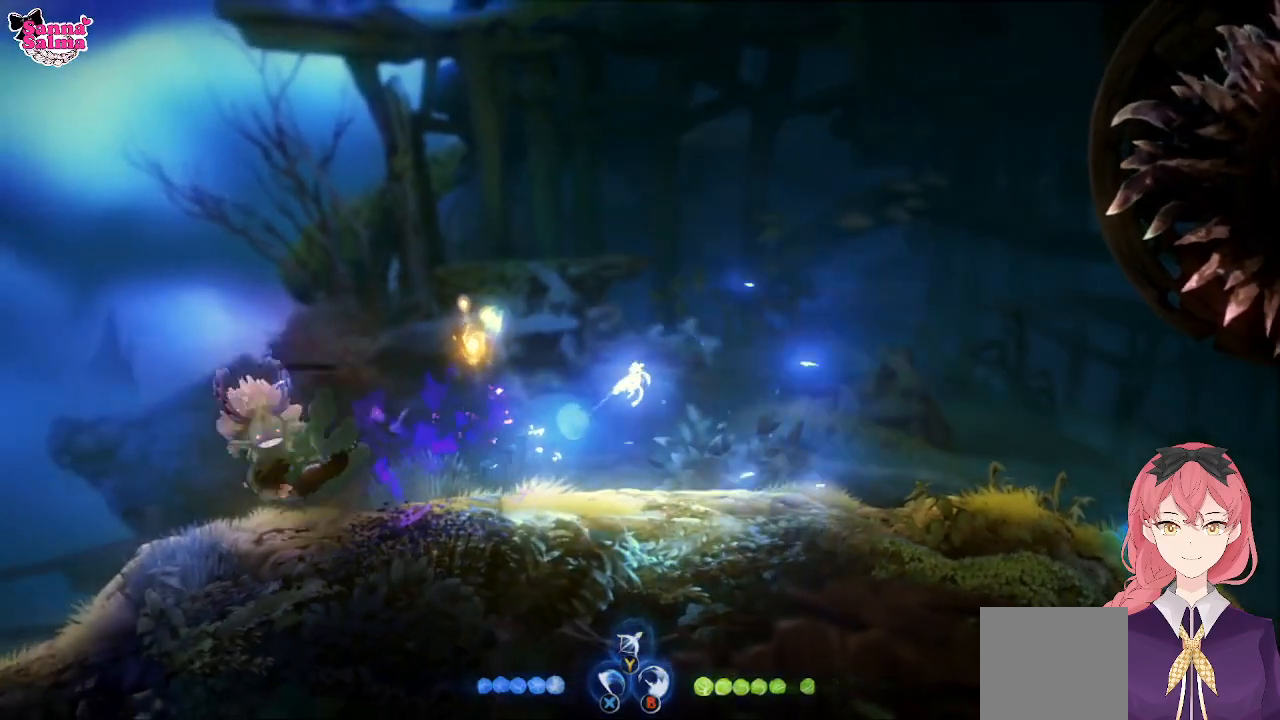
{"buttons": [], "left_stick": "center", "events": [[17, "B", "up"], [200, "left_stick", "left"], [283, "left_stick", "center"]]}
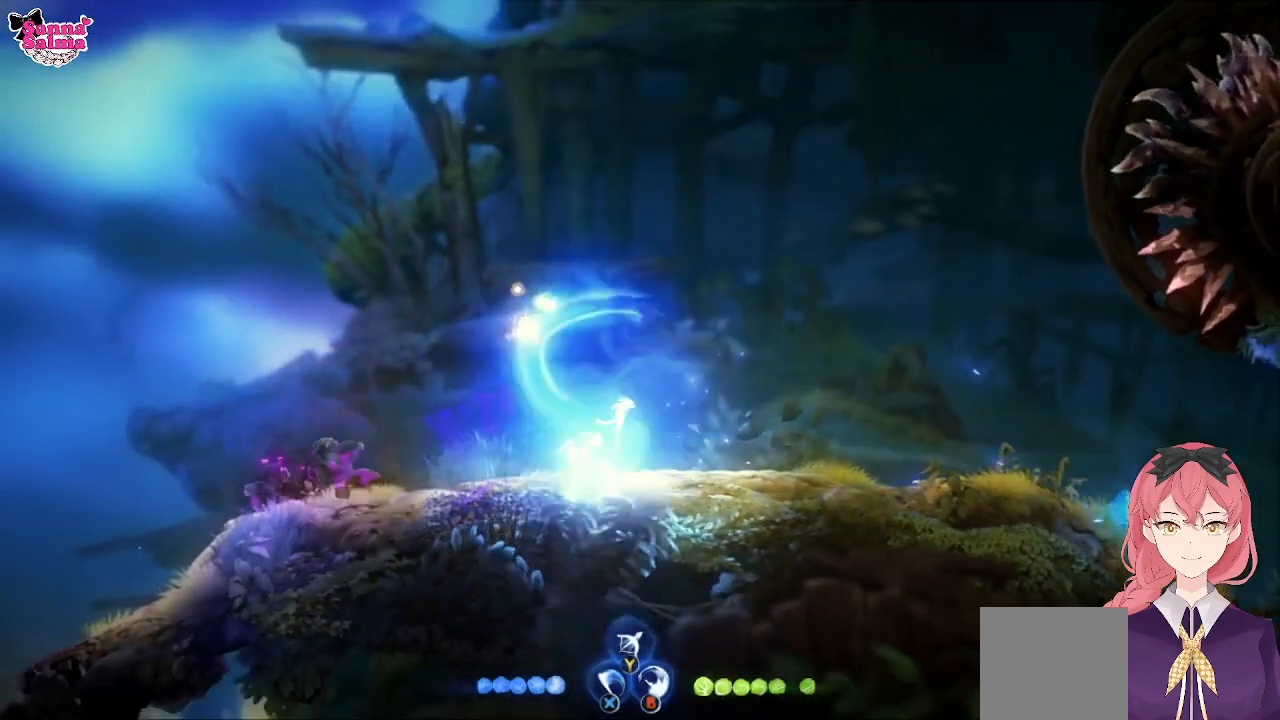
{"buttons": [], "left_stick": "center", "events": []}
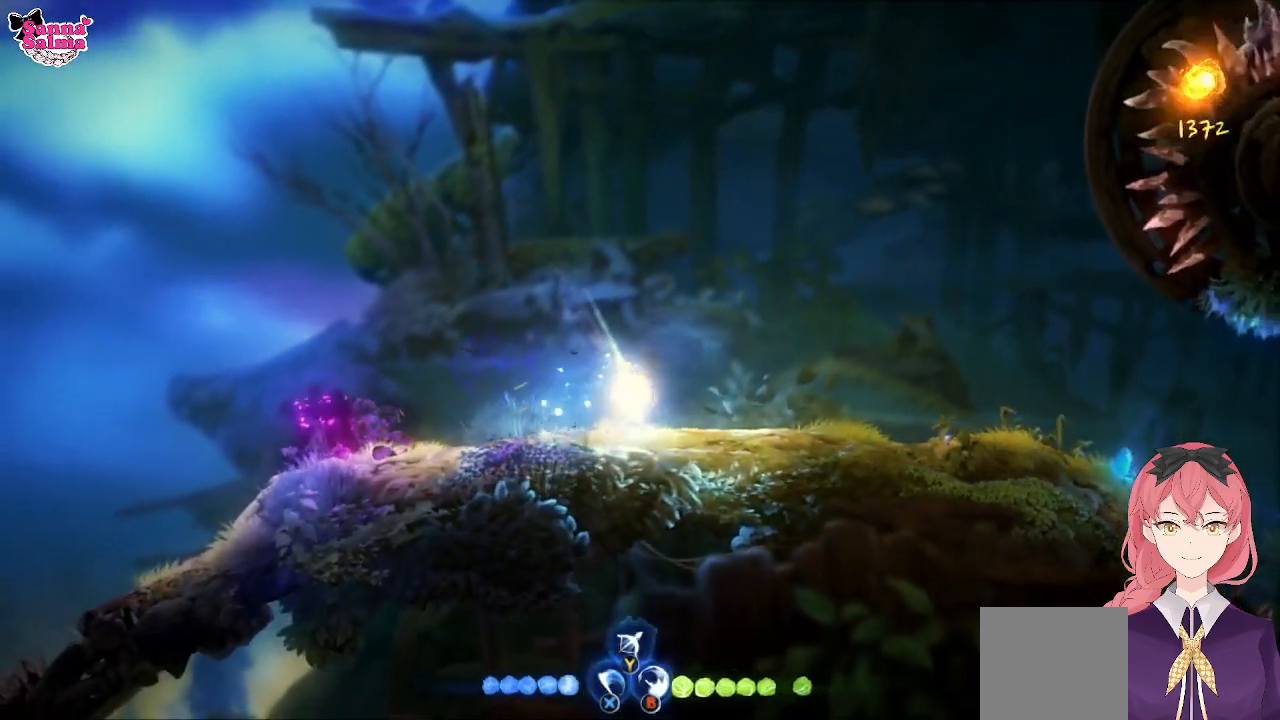
{"buttons": [], "left_stick": "left", "events": [[467, "left_stick", "left"]]}
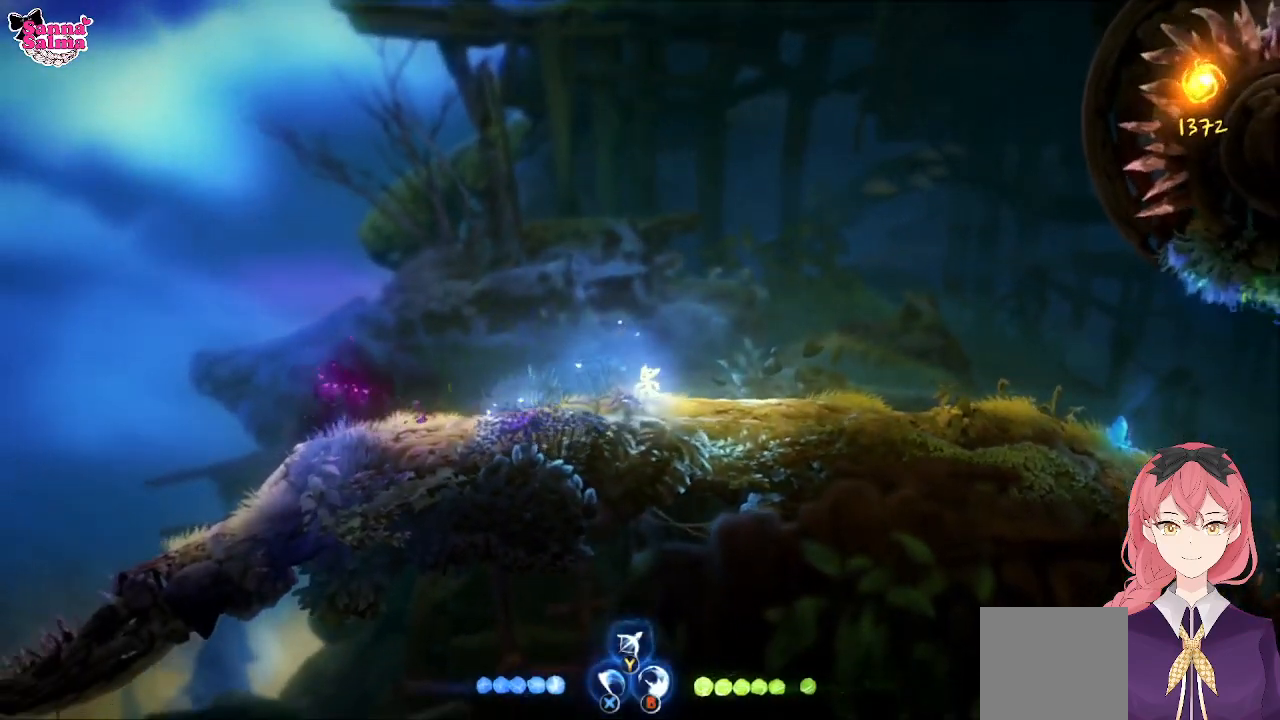
{"buttons": [], "left_stick": "left", "events": []}
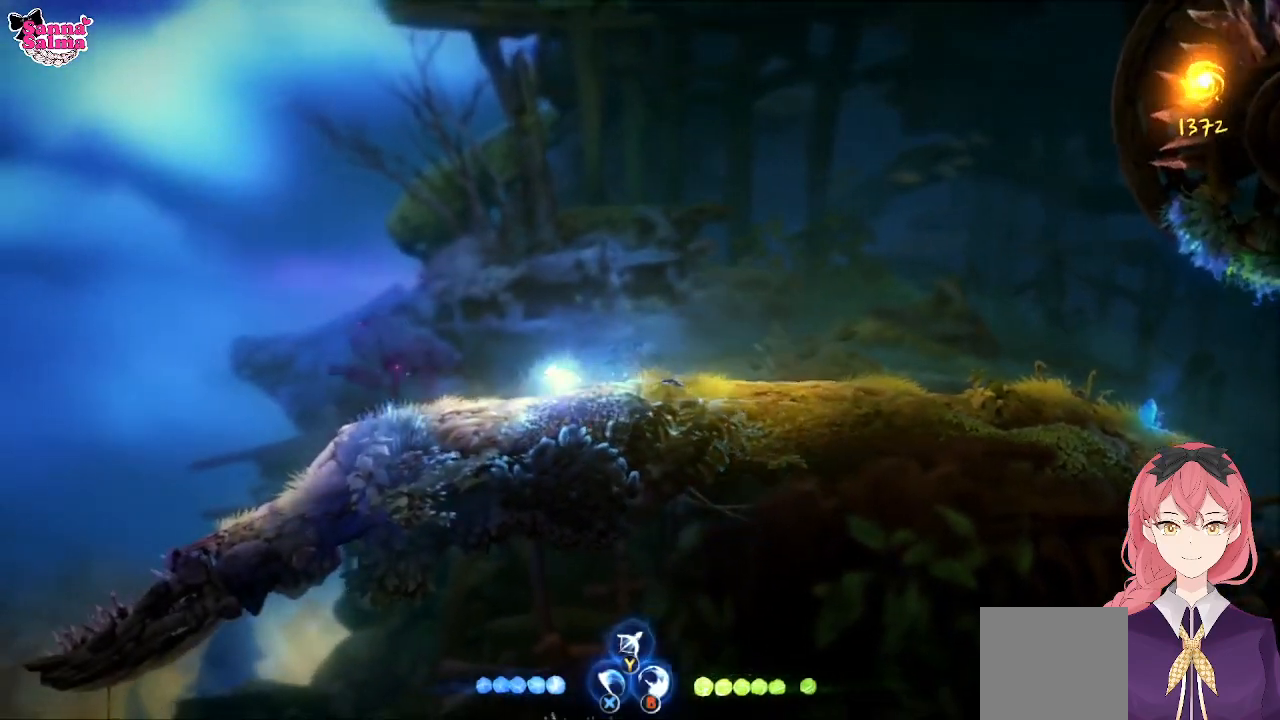
{"buttons": [], "left_stick": "left", "events": []}
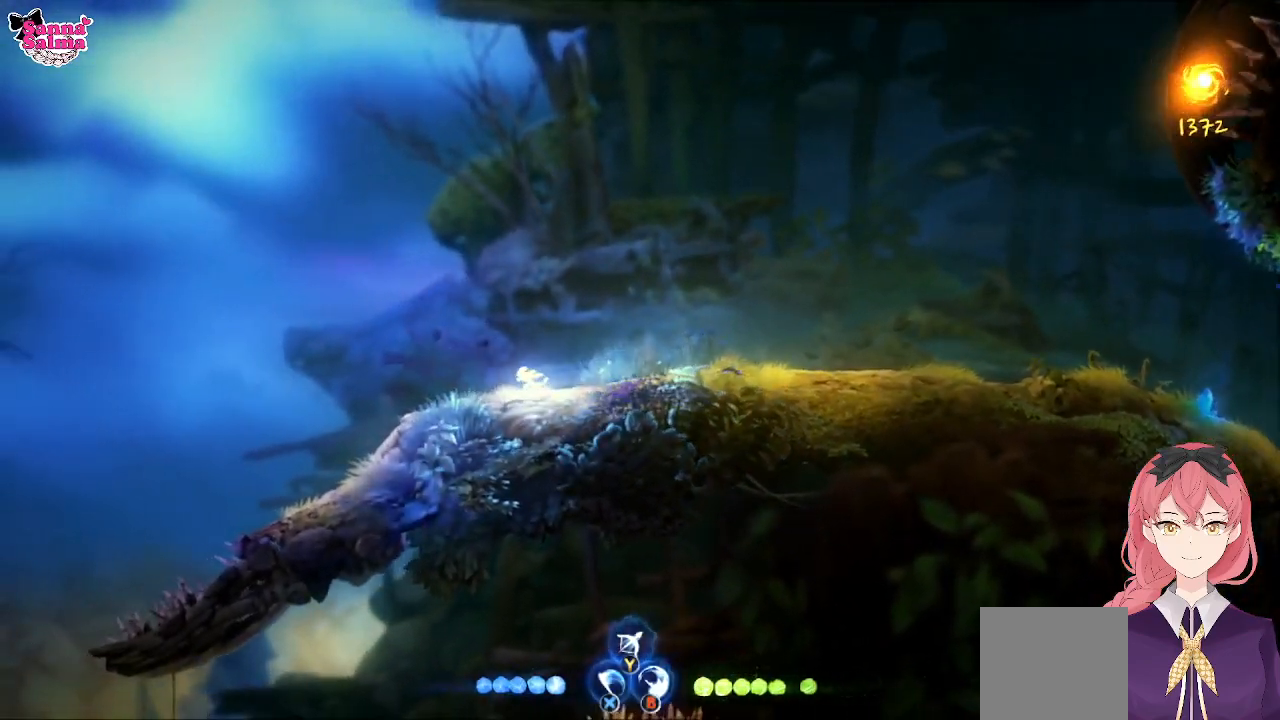
{"buttons": [], "left_stick": "right", "events": [[217, "left_stick", "center"], [300, "left_stick", "right"]]}
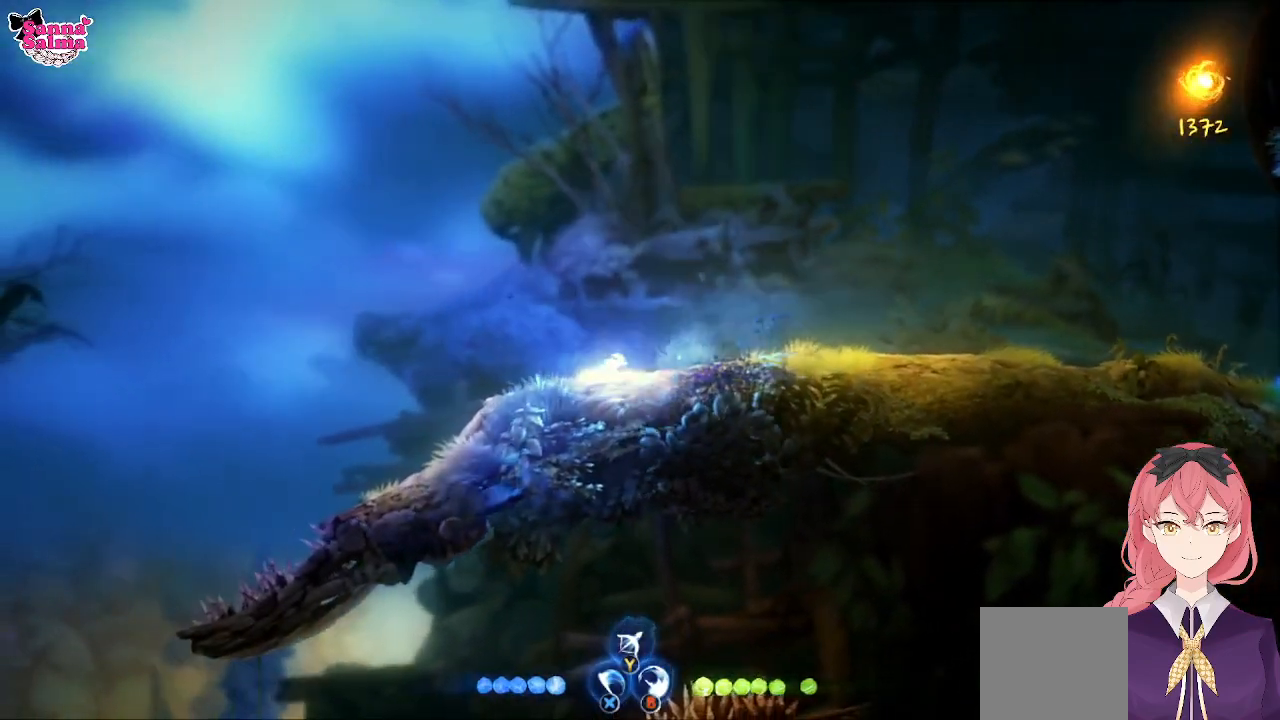
{"buttons": [], "left_stick": "right", "events": []}
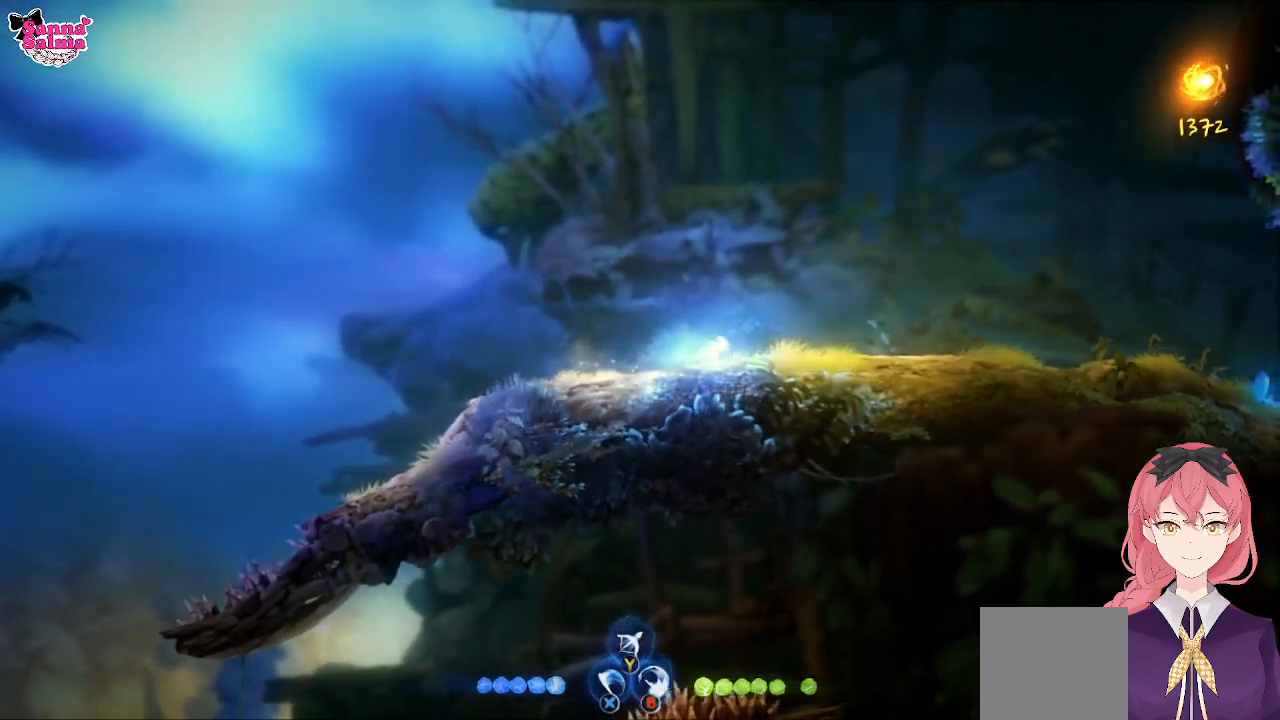
{"buttons": [], "left_stick": "right", "events": []}
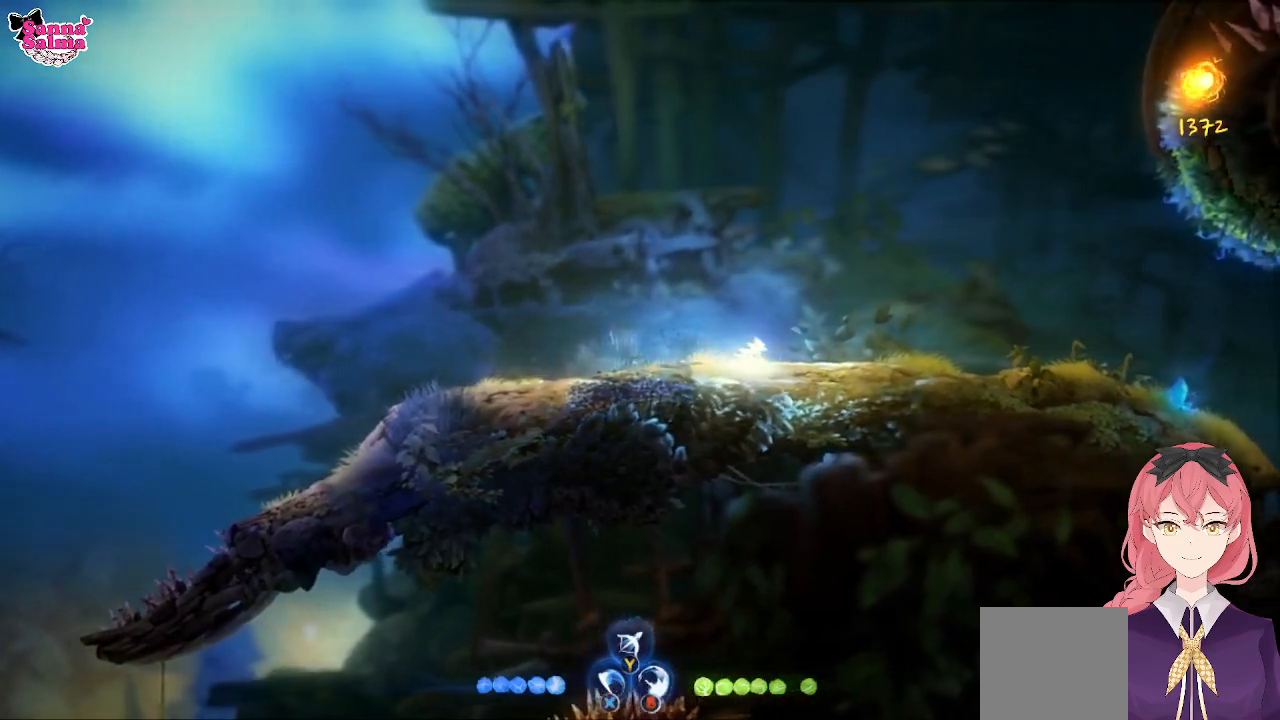
{"buttons": [], "left_stick": "right", "events": []}
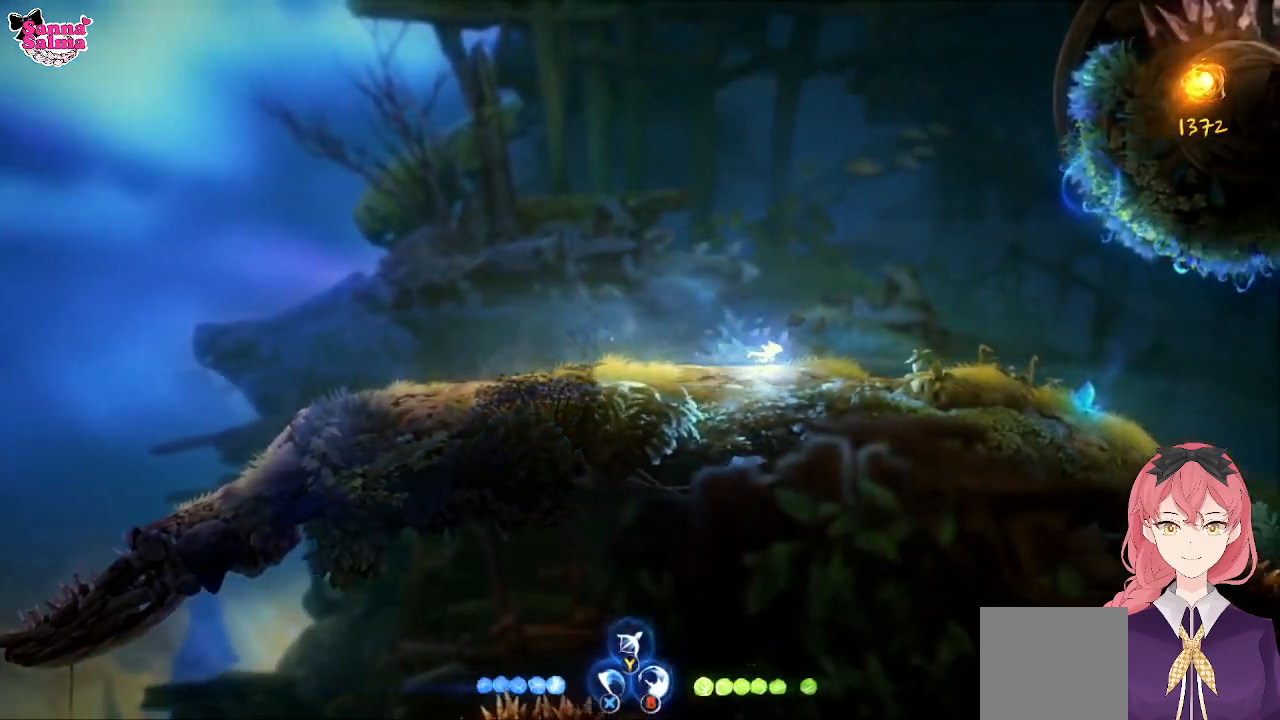
{"buttons": [], "left_stick": "right", "events": []}
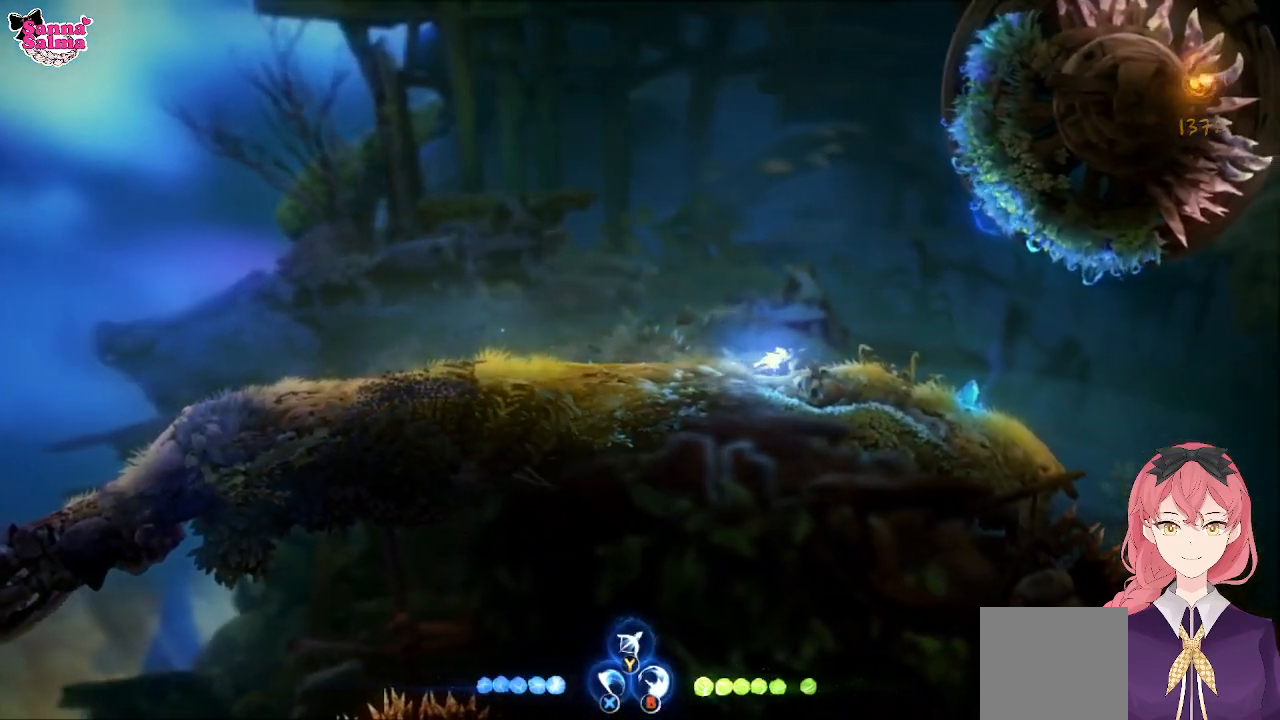
{"buttons": [], "left_stick": "right", "events": []}
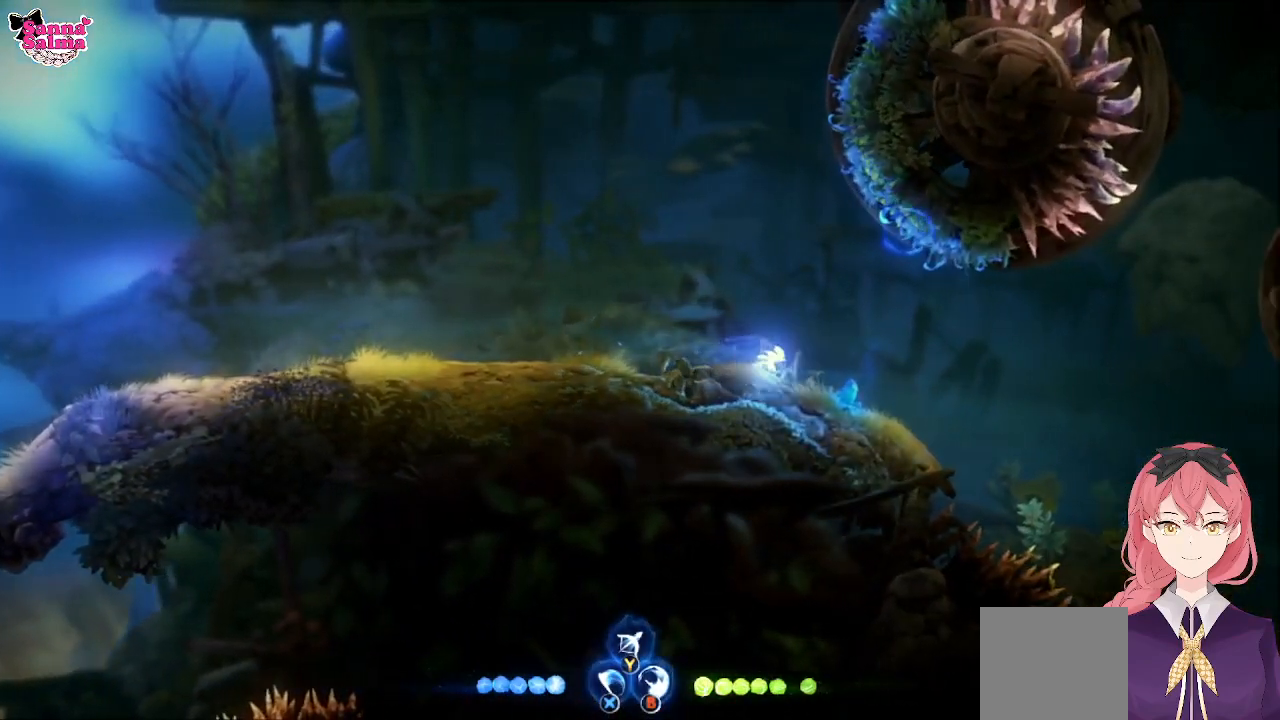
{"buttons": ["L1"], "left_stick": "up", "events": [[83, "X", "down"], [183, "X", "up"], [250, "left_stick", "up"], [383, "L1", "down"]]}
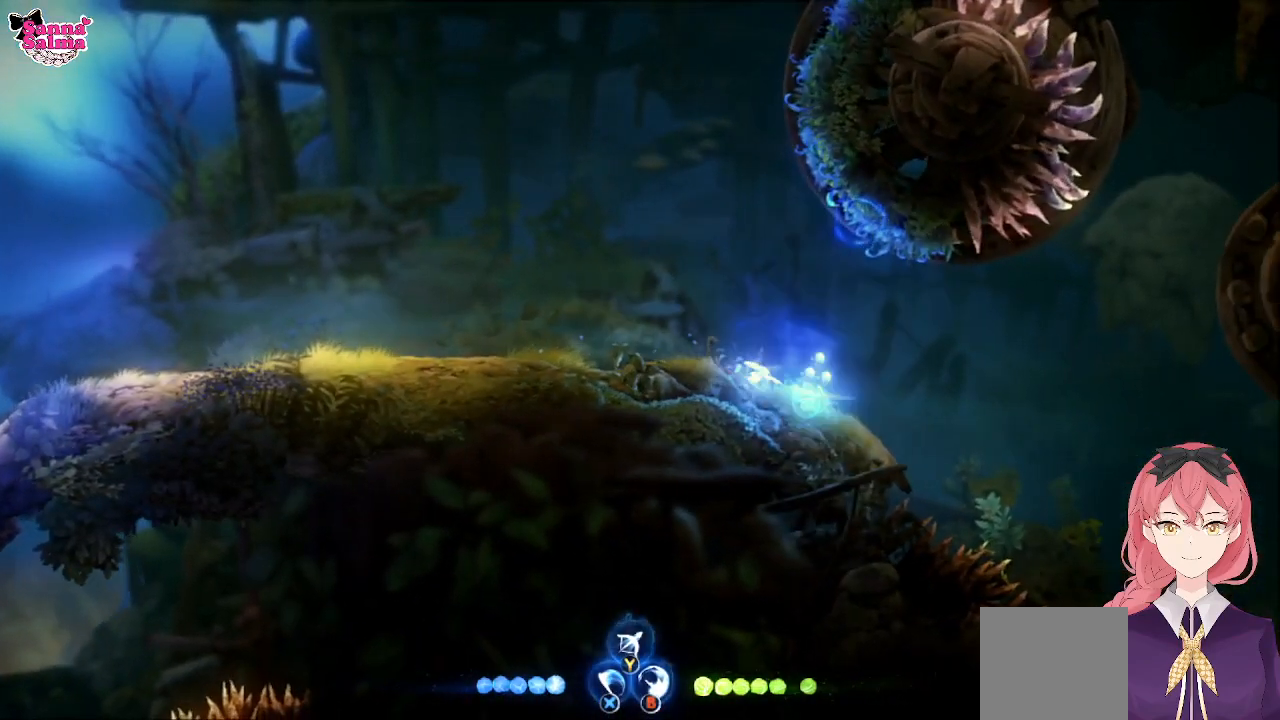
{"buttons": [], "left_stick": "up", "events": [[67, "L1", "up"]]}
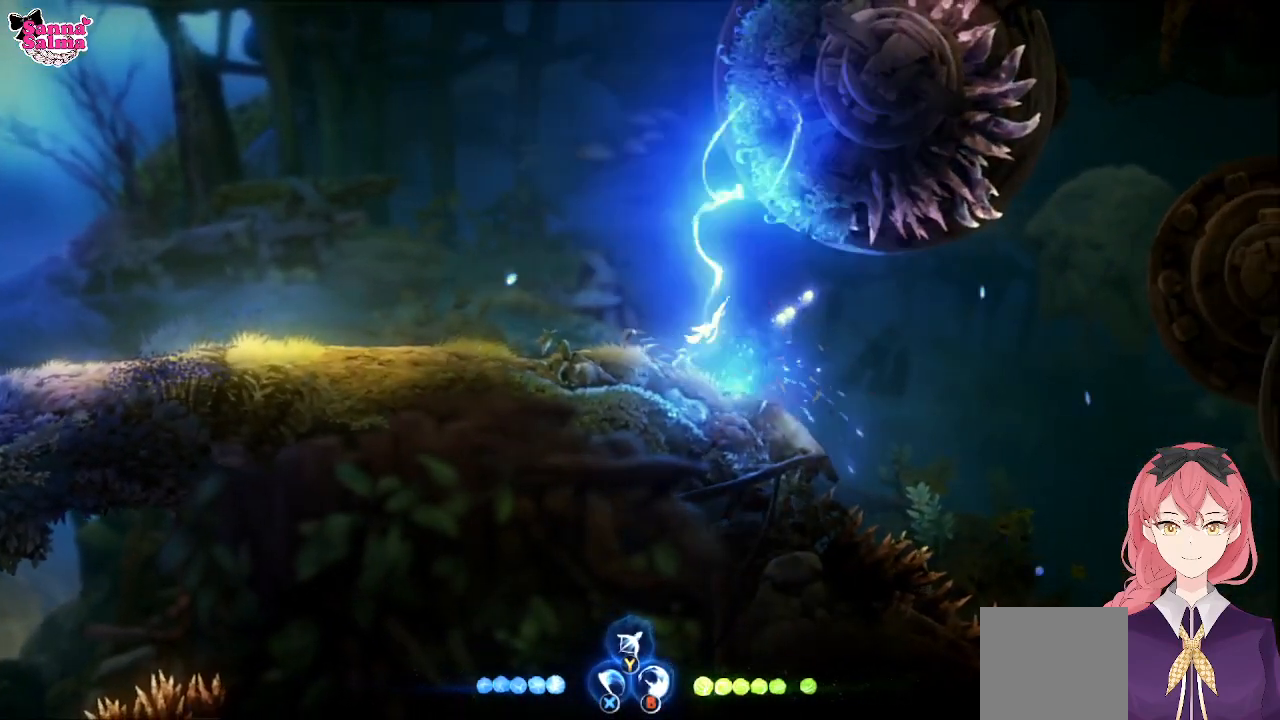
{"buttons": [], "left_stick": "center", "events": [[350, "left_stick", "center"]]}
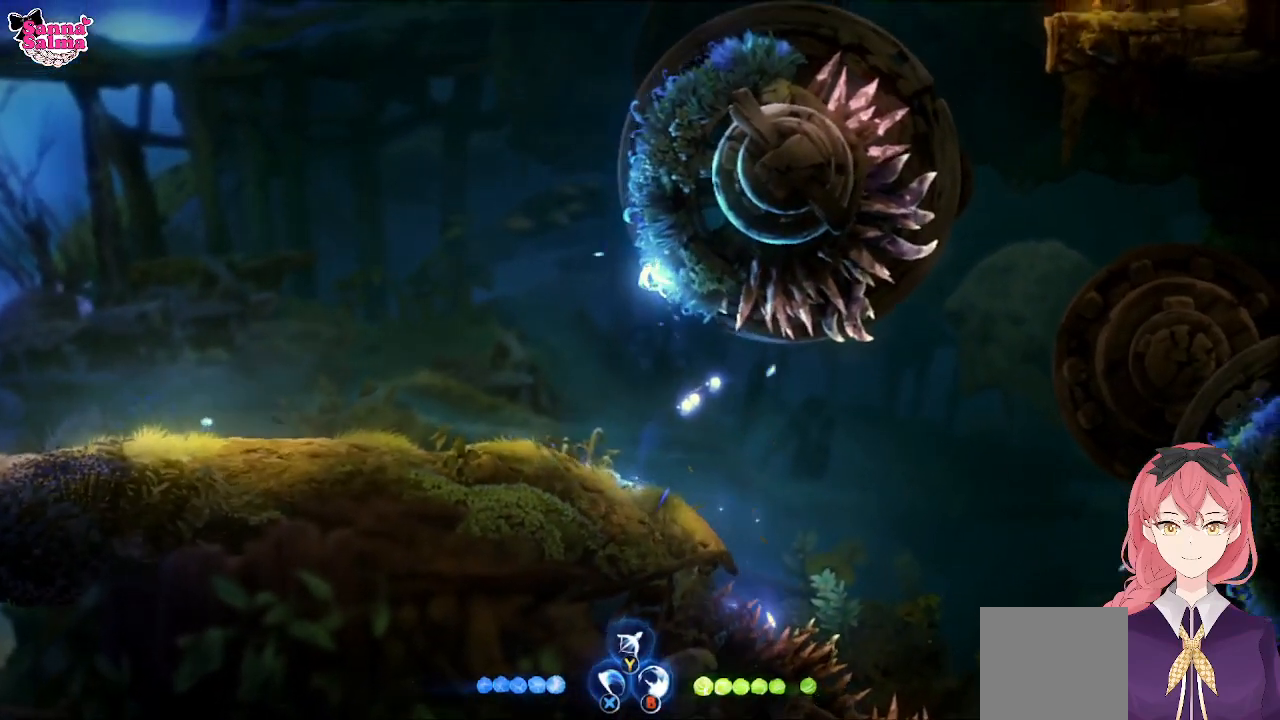
{"buttons": [], "left_stick": "center", "events": []}
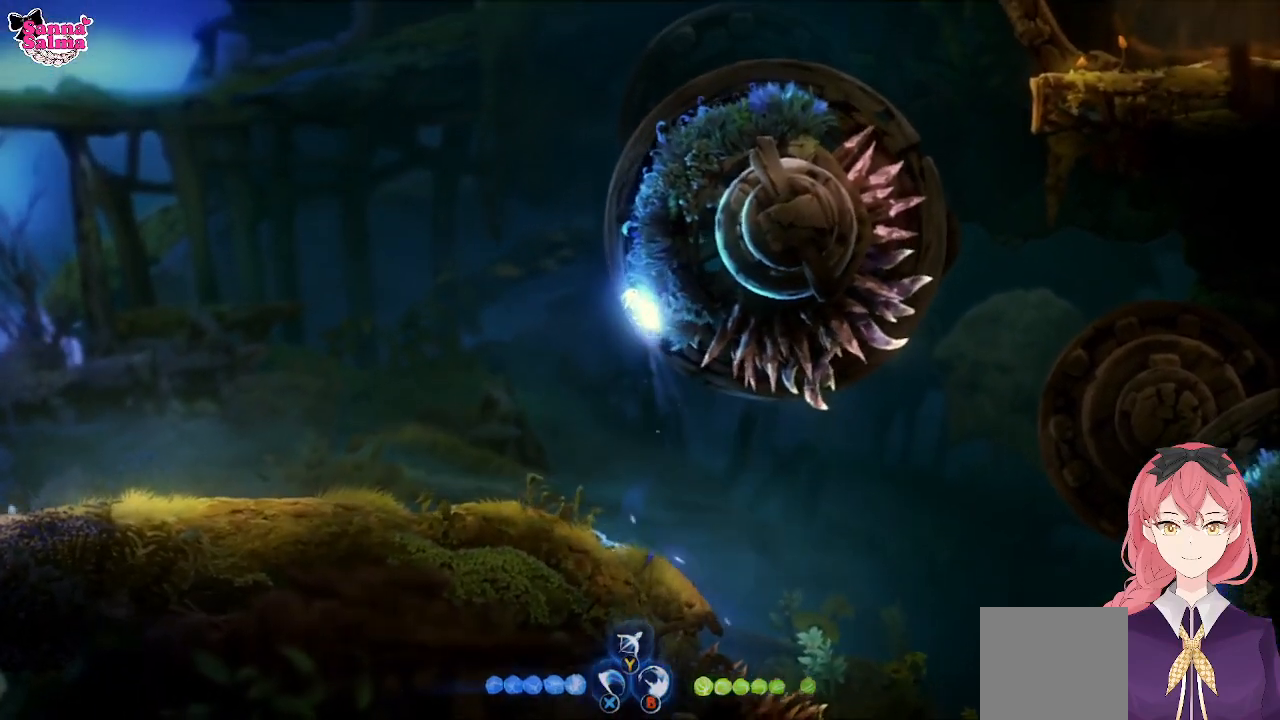
{"buttons": [], "left_stick": "up", "events": [[17, "left_stick", "up"]]}
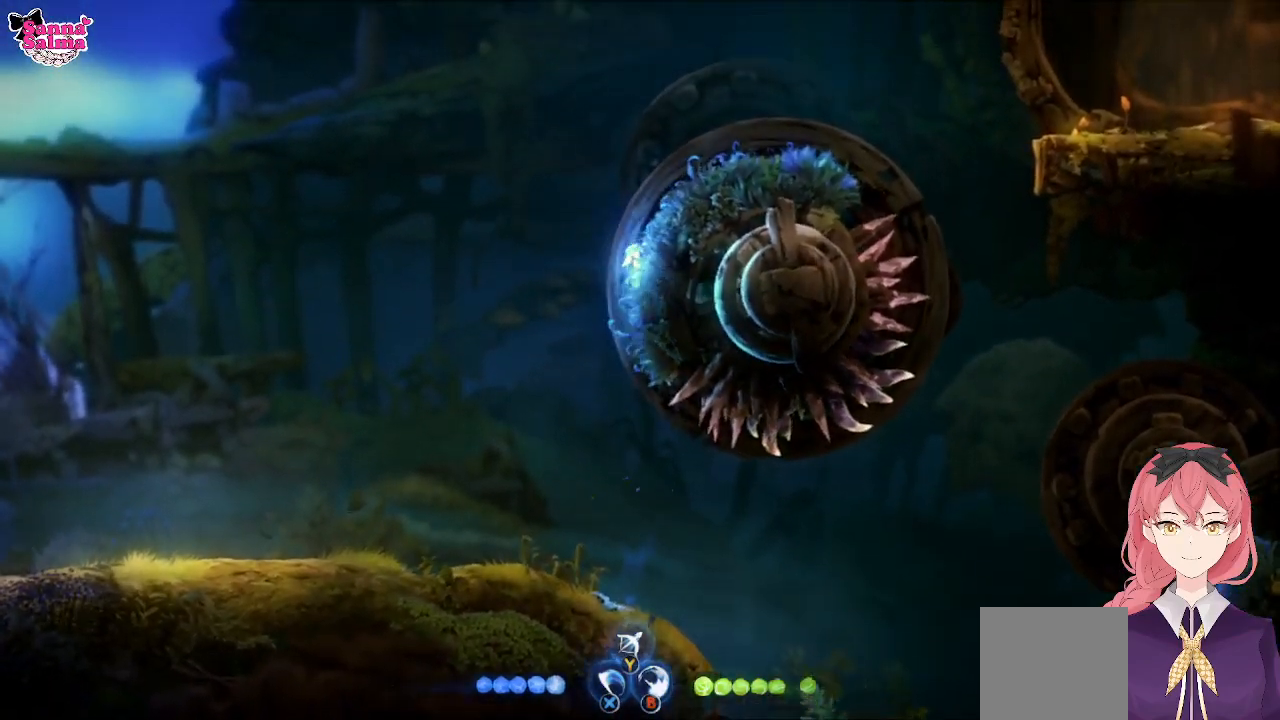
{"buttons": [], "left_stick": "up", "events": []}
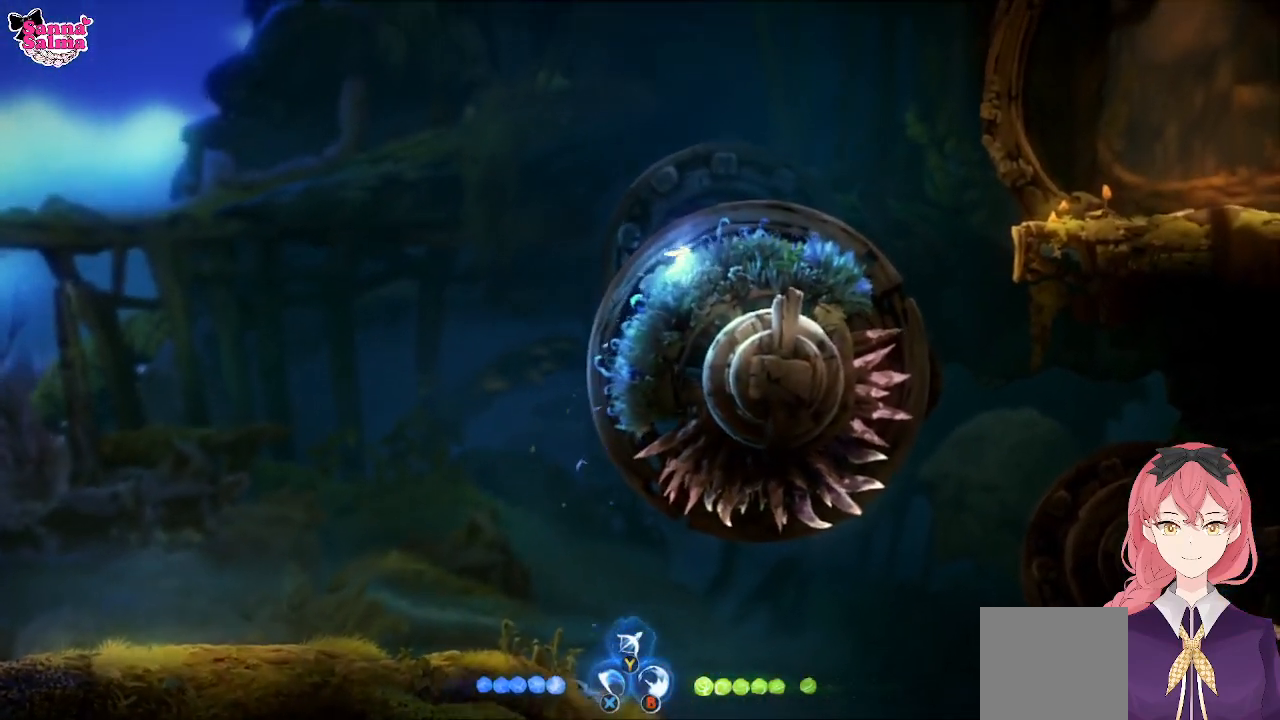
{"buttons": [], "left_stick": "up-right", "events": [[217, "left_stick", "up-right"]]}
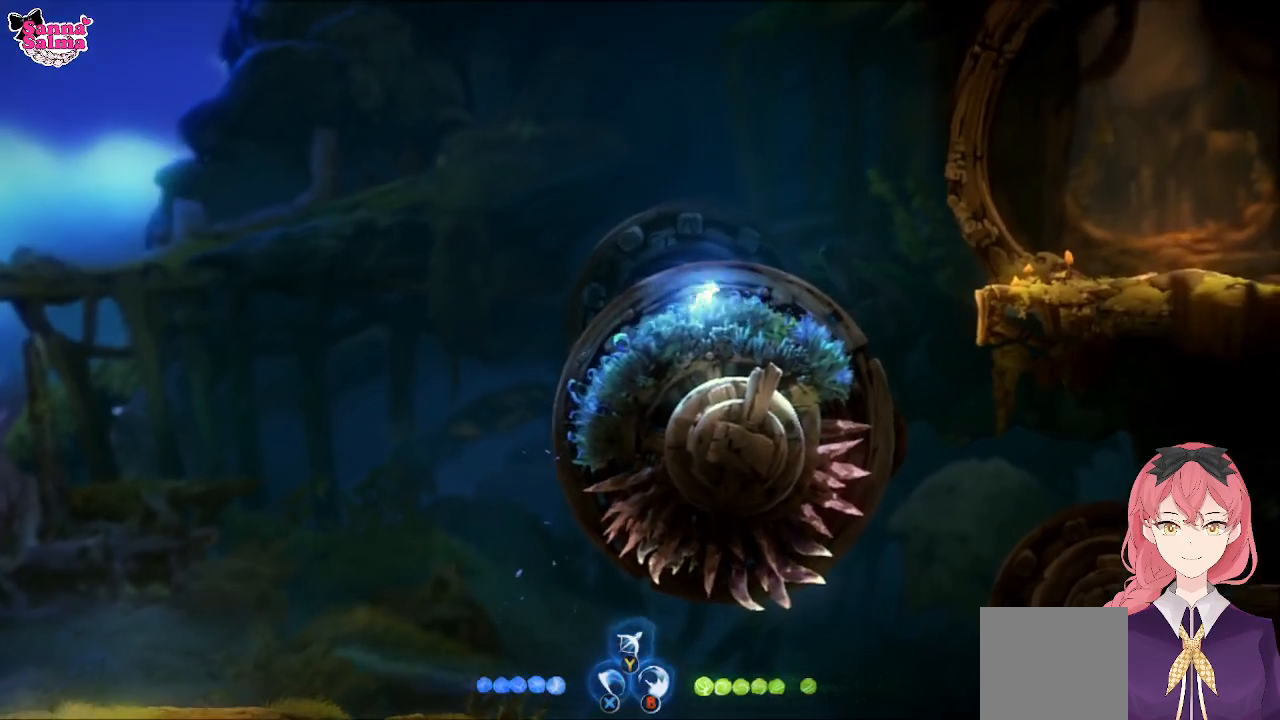
{"buttons": ["A"], "left_stick": "up-right", "events": [[350, "A", "down"]]}
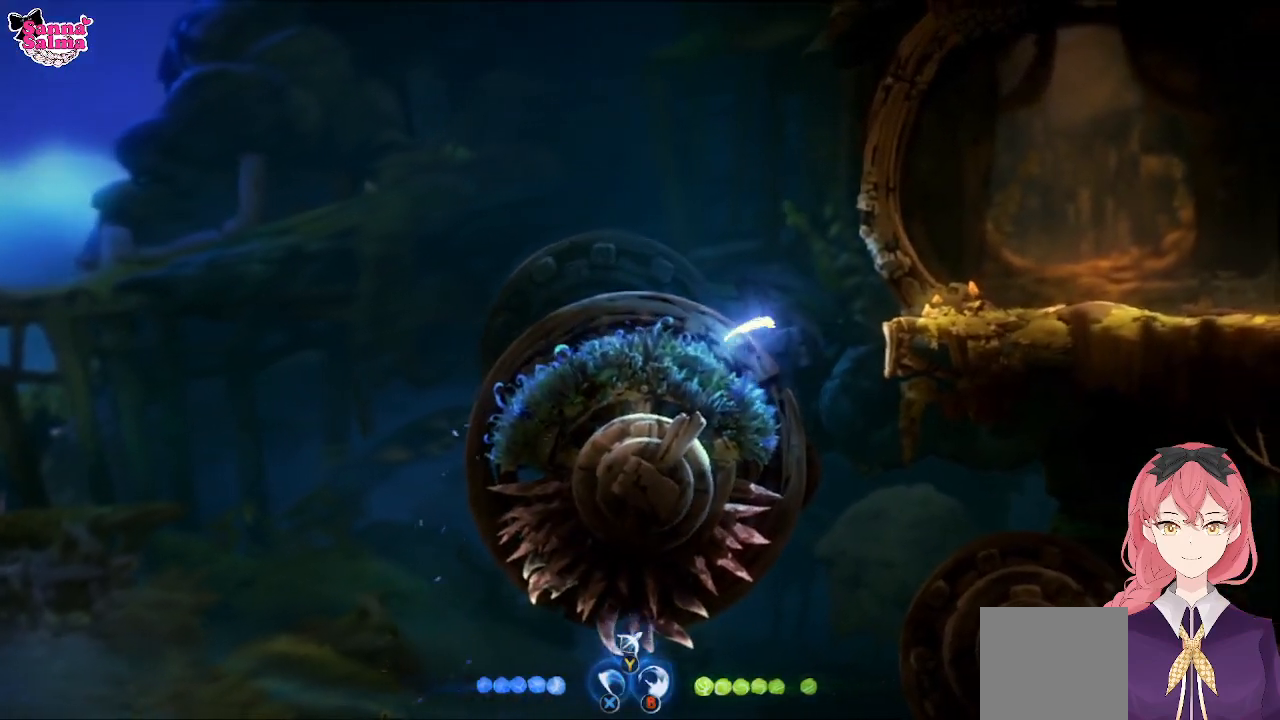
{"buttons": ["A"], "left_stick": "up-right", "events": [[317, "A", "up"], [467, "A", "down"]]}
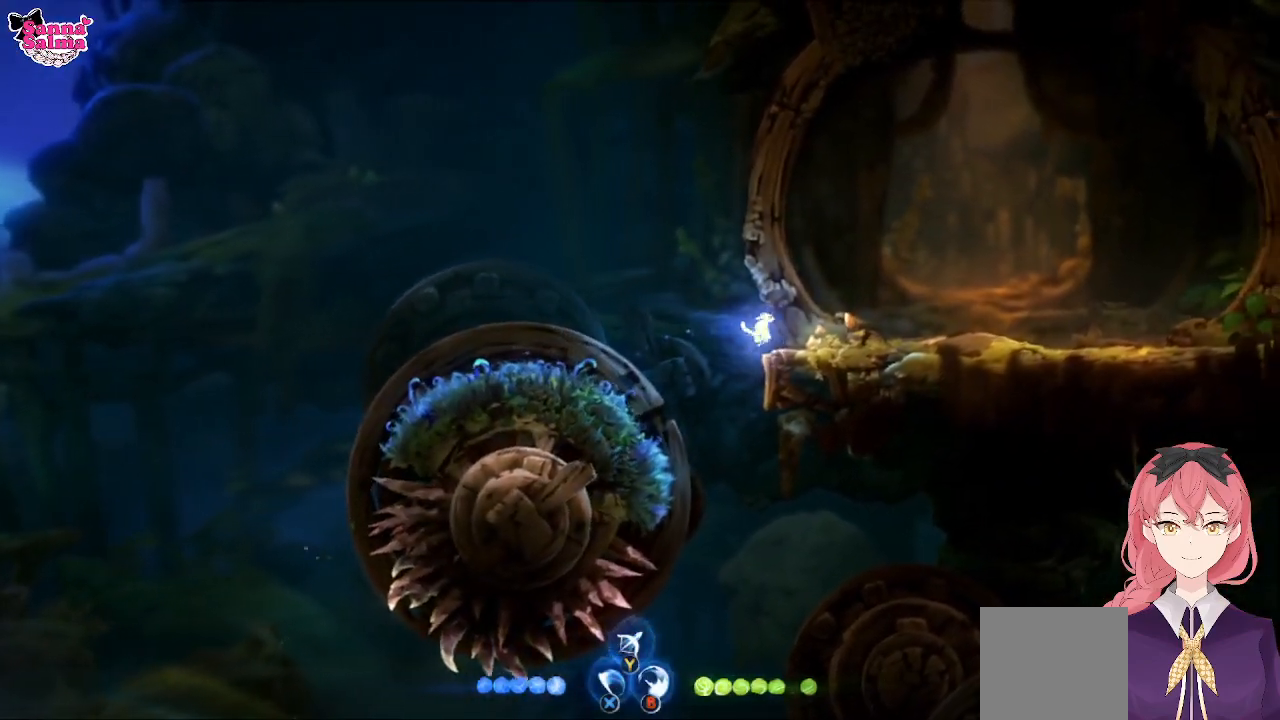
{"buttons": [], "left_stick": "up-right", "events": [[300, "A", "up"]]}
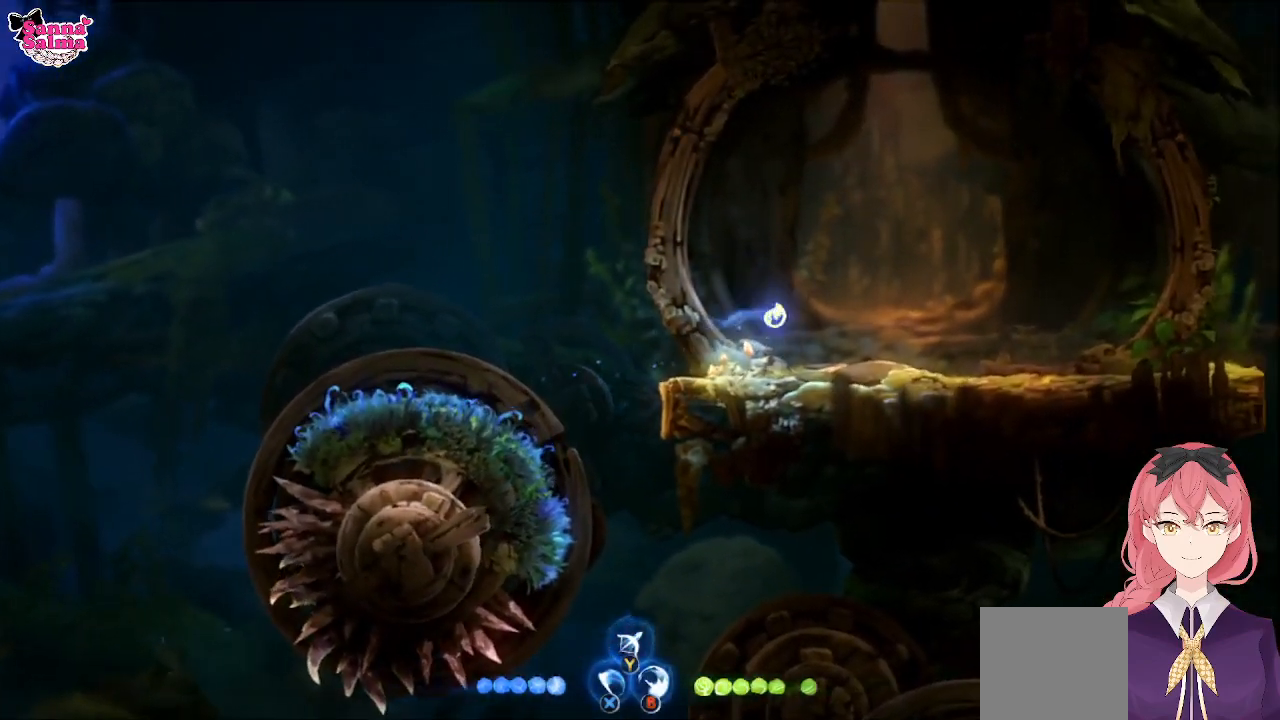
{"buttons": [], "left_stick": "up-right", "events": []}
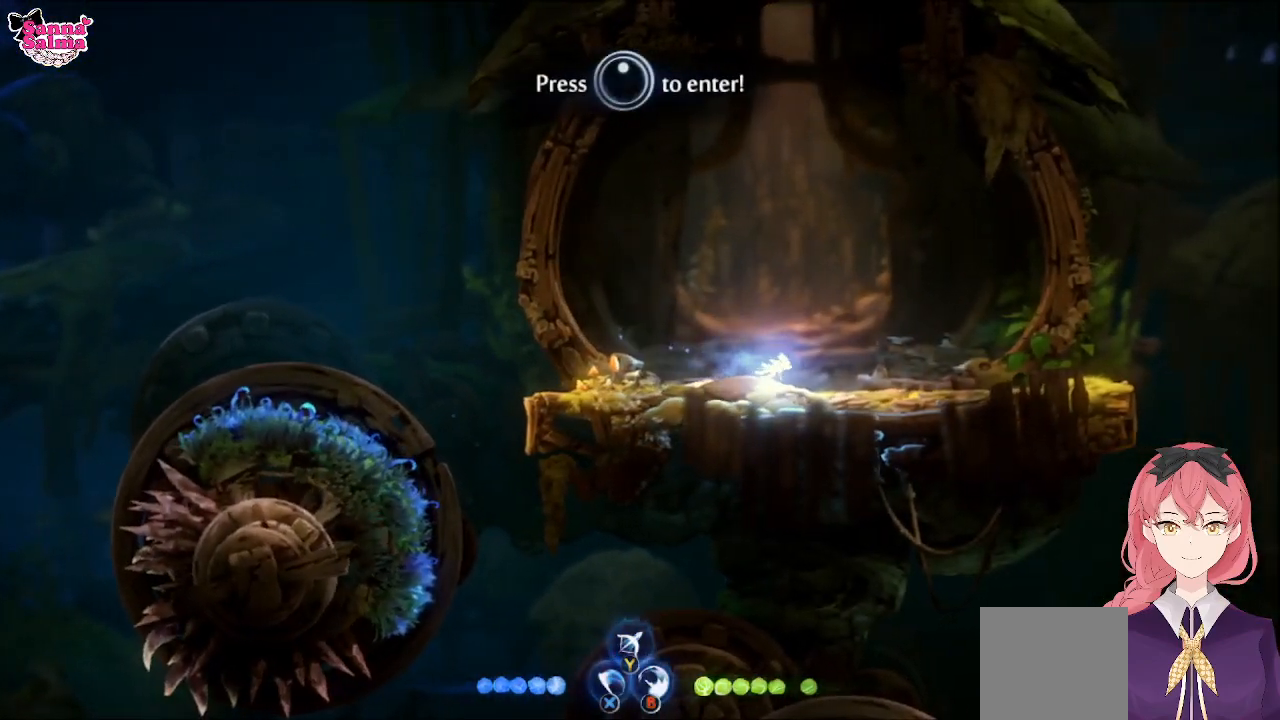
{"buttons": [], "left_stick": "center", "events": [[350, "left_stick", "center"]]}
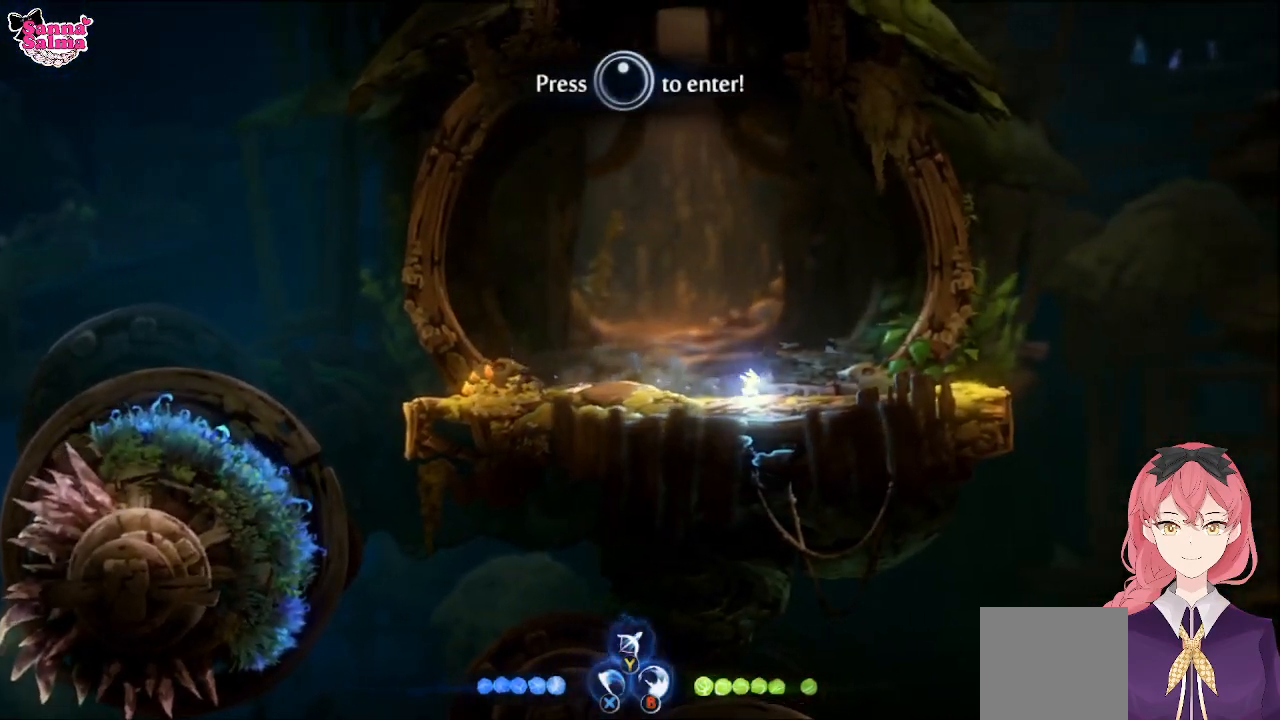
{"buttons": [], "left_stick": "center", "events": []}
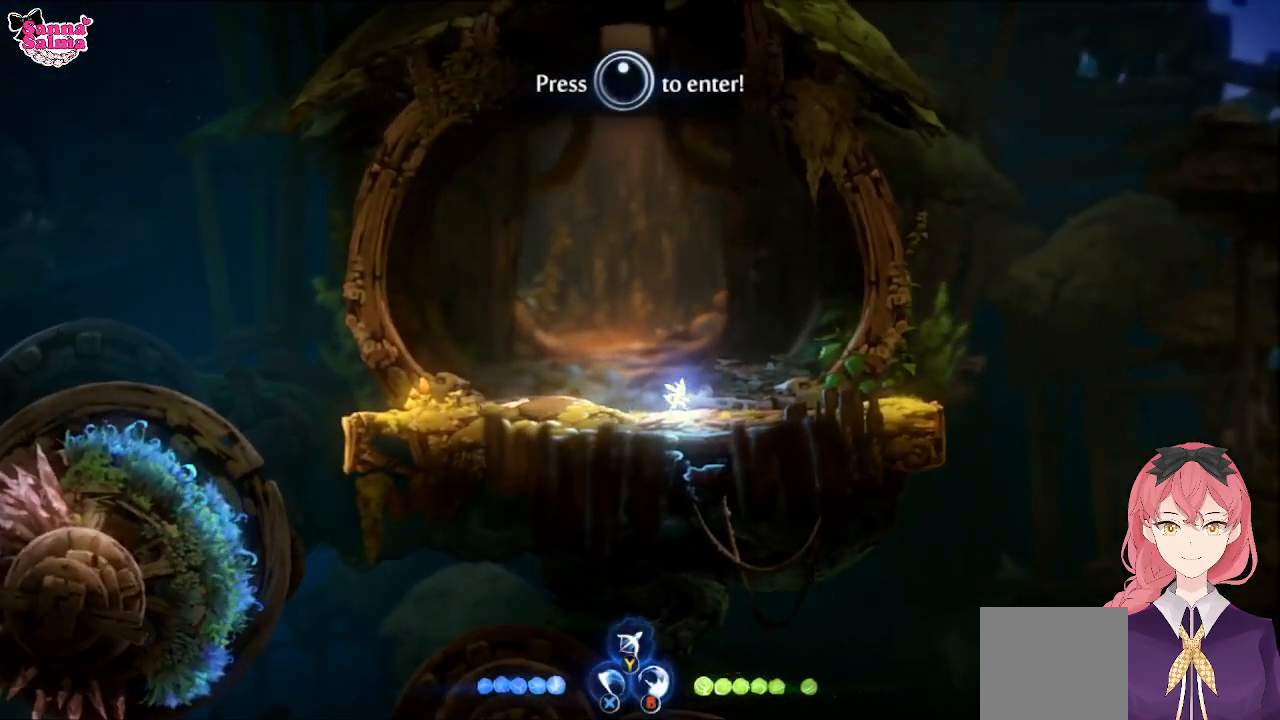
{"buttons": [], "left_stick": "center", "events": []}
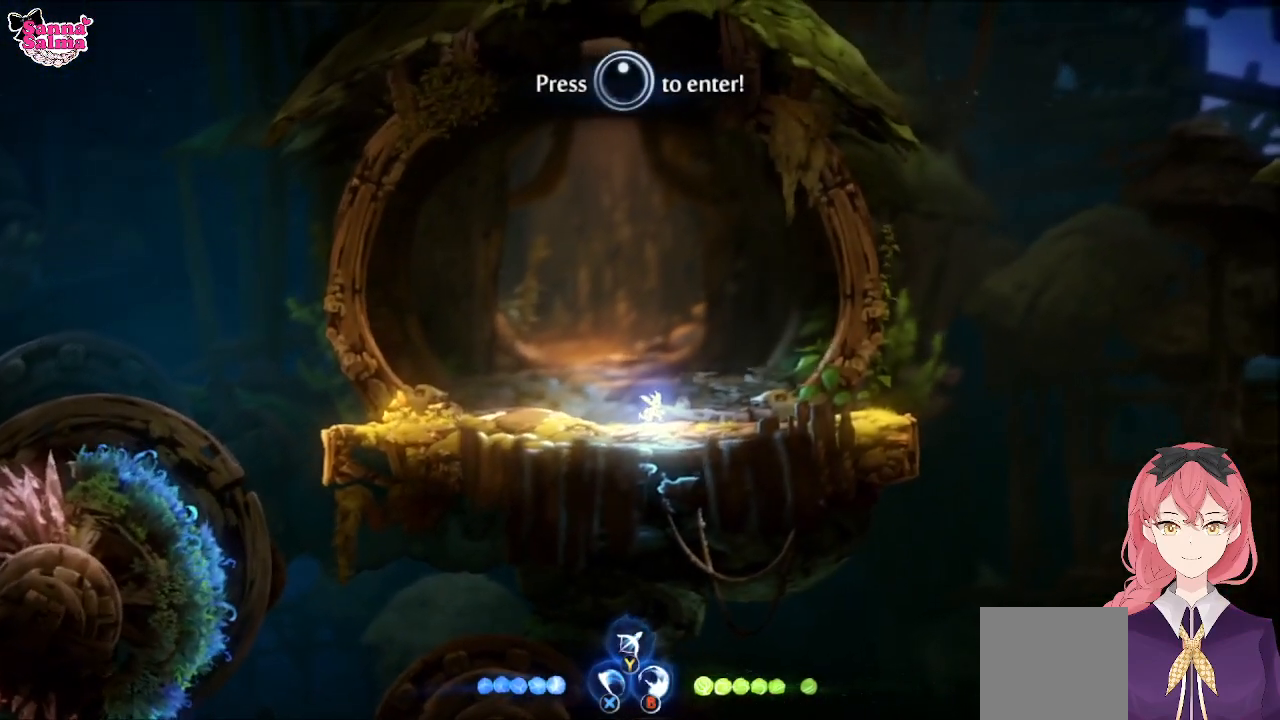
{"buttons": [], "left_stick": "center", "events": []}
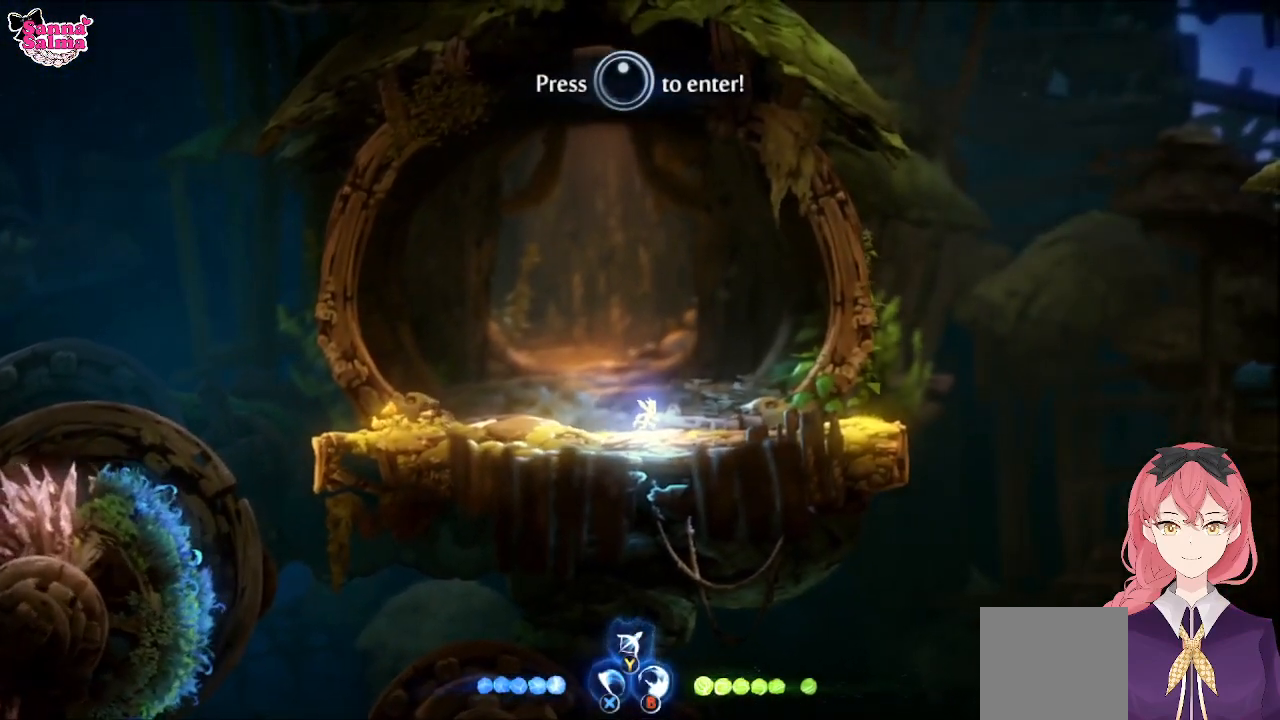
{"buttons": [], "left_stick": "center", "events": [[133, "left_stick", "up"], [333, "left_stick", "center"]]}